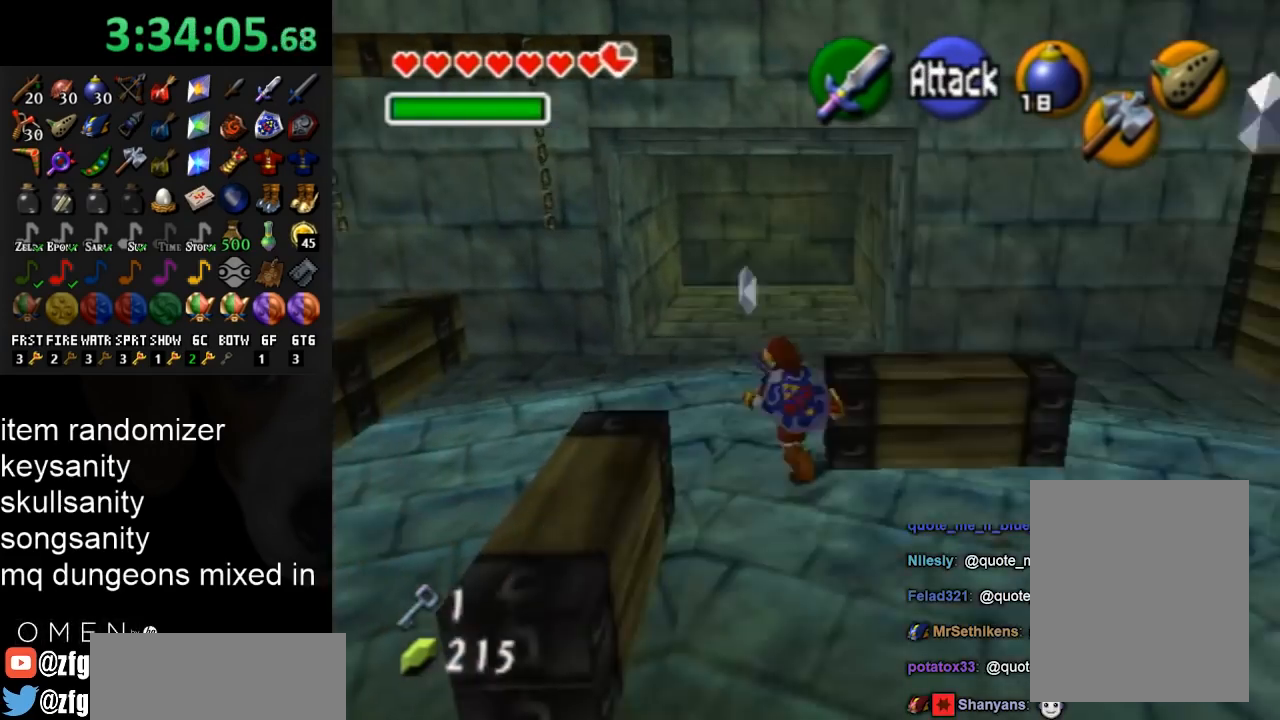
Gameplay with a controller (Nintendo layout); each line is a JSON object with the inputs held at the frame after it. "events" lists button and stick changes between this image and that frame as [ms after this image, input, new state], when the widget could be followed in between. Not read: L3 R3.
{"buttons": [], "left_stick": "up", "right_stick": "center", "events": [[67, "left_stick", "up"], [133, "A", "down"], [300, "A", "up"]]}
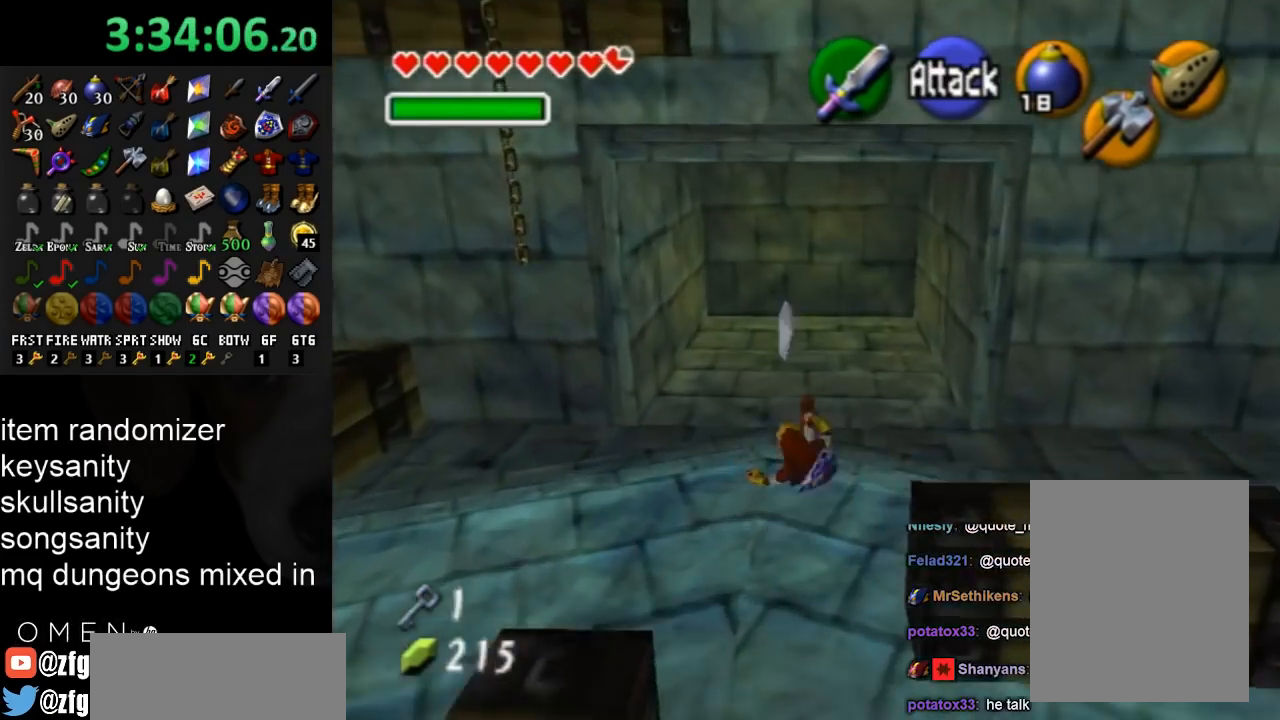
{"buttons": [], "left_stick": "up", "right_stick": "center", "events": []}
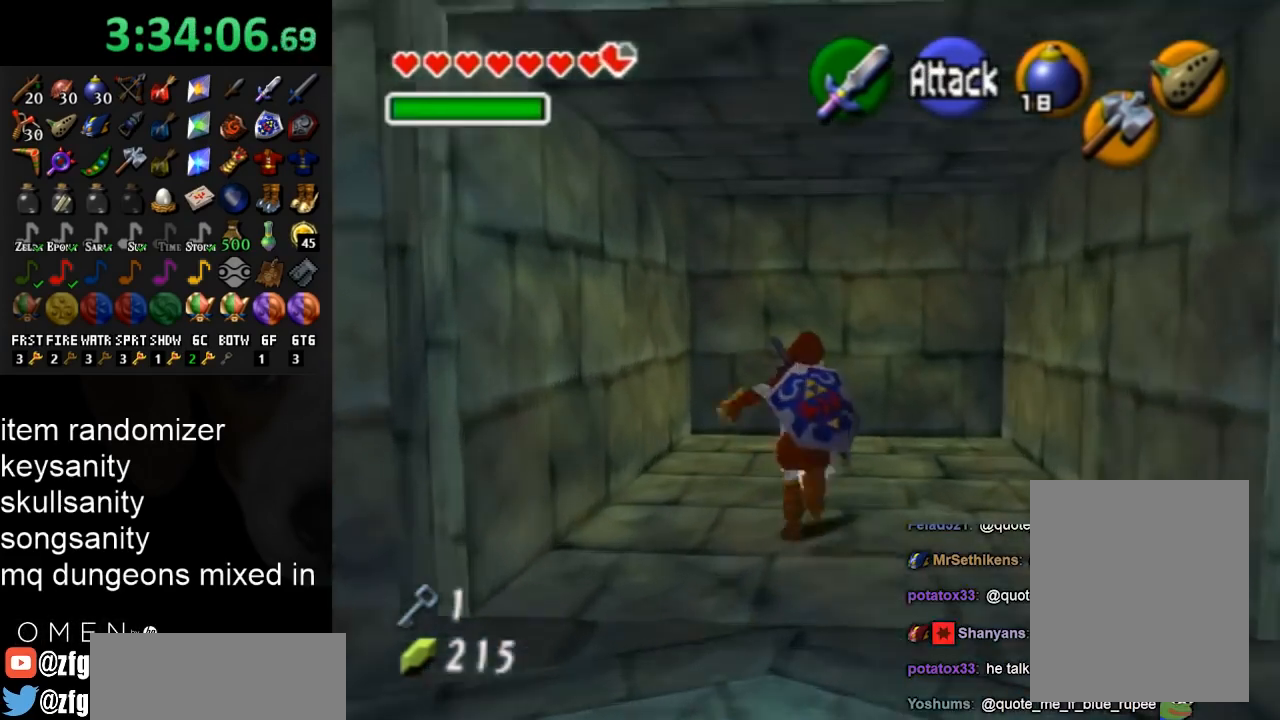
{"buttons": [], "left_stick": "down-right", "right_stick": "center", "events": [[100, "left_stick", "up-right"], [200, "left_stick", "right"], [333, "left_stick", "down-right"]]}
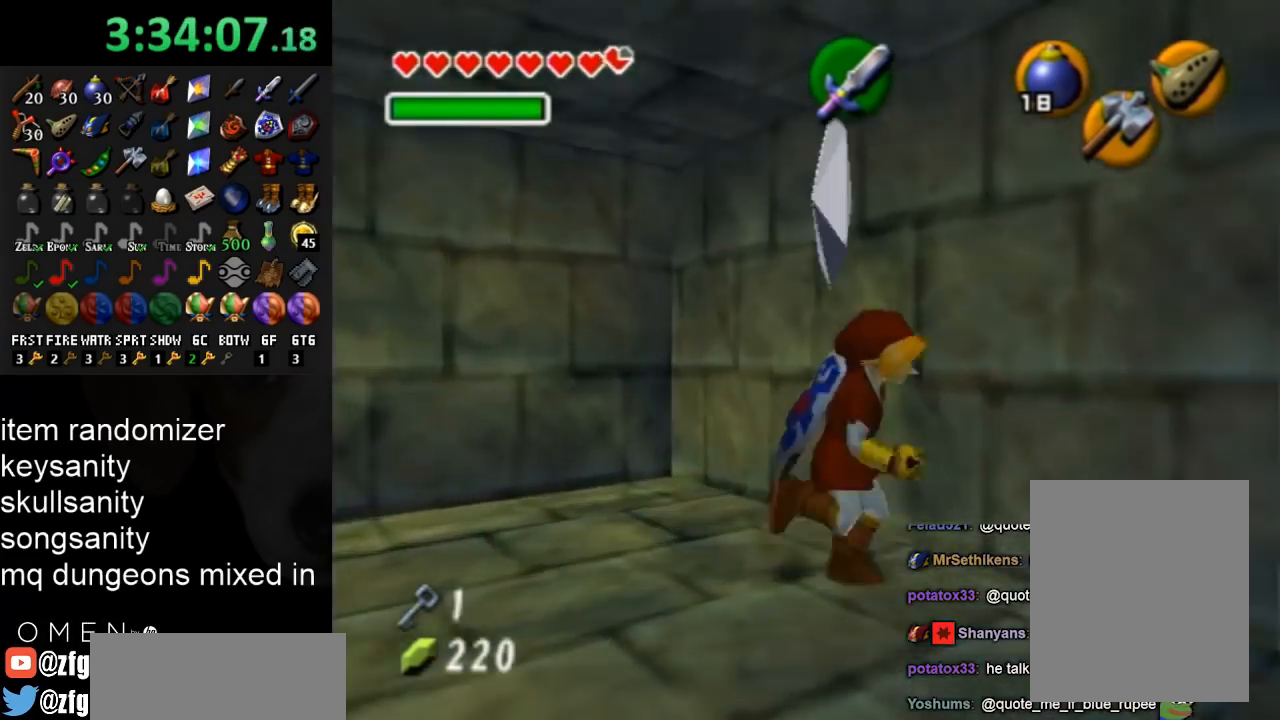
{"buttons": [], "left_stick": "right", "right_stick": "center", "events": [[333, "left_stick", "right"]]}
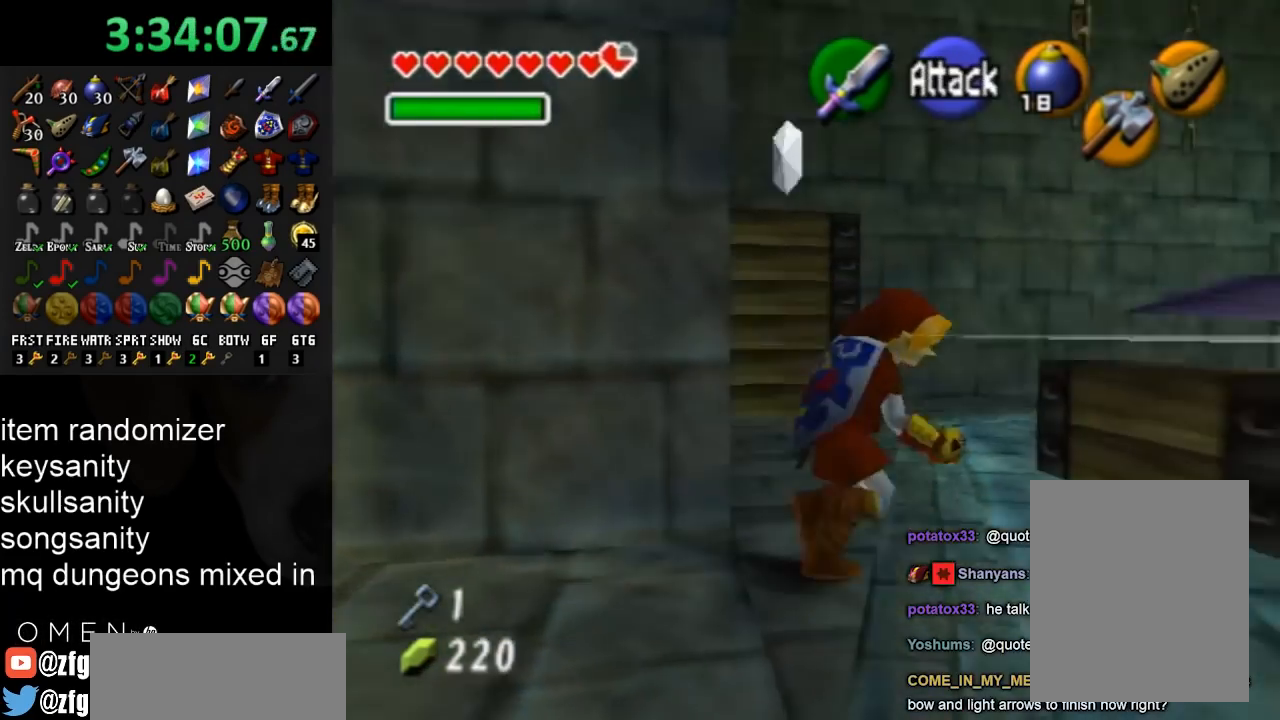
{"buttons": [], "left_stick": "up-right", "right_stick": "center", "events": [[200, "left_stick", "center"], [500, "left_stick", "up-right"]]}
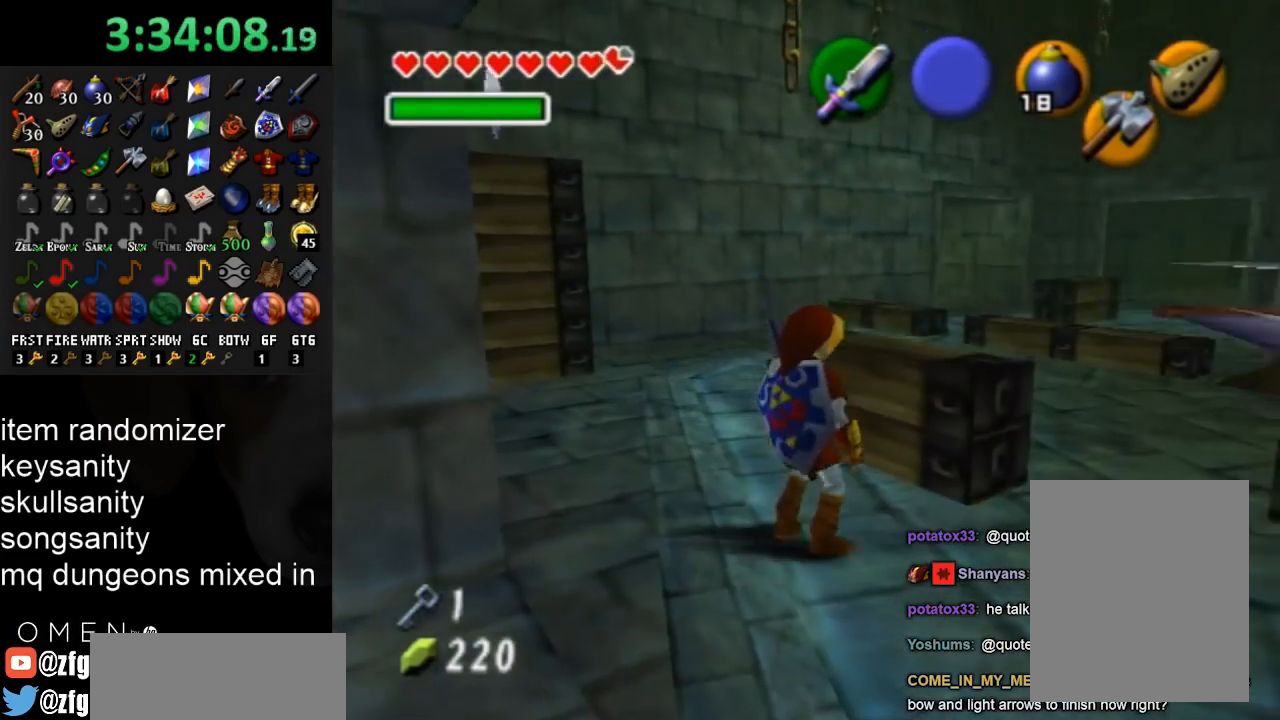
{"buttons": [], "left_stick": "up-right", "right_stick": "center", "events": []}
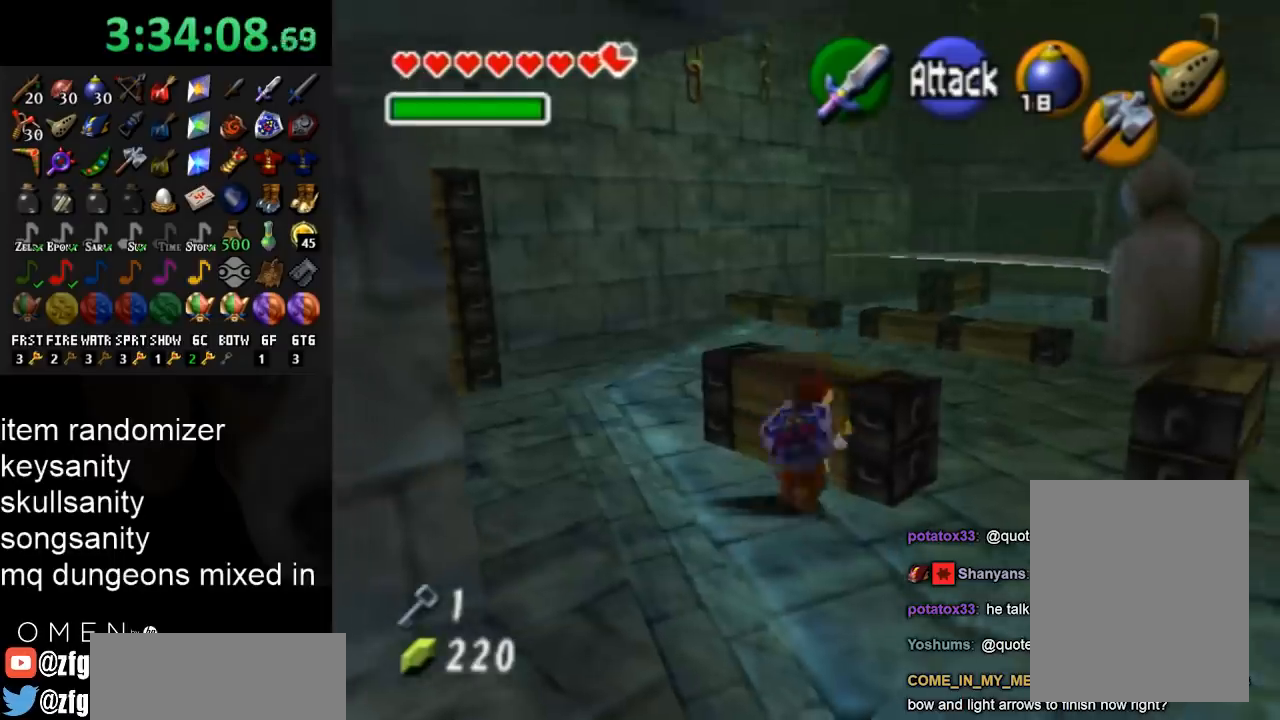
{"buttons": [], "left_stick": "center", "right_stick": "center", "events": [[233, "left_stick", "center"]]}
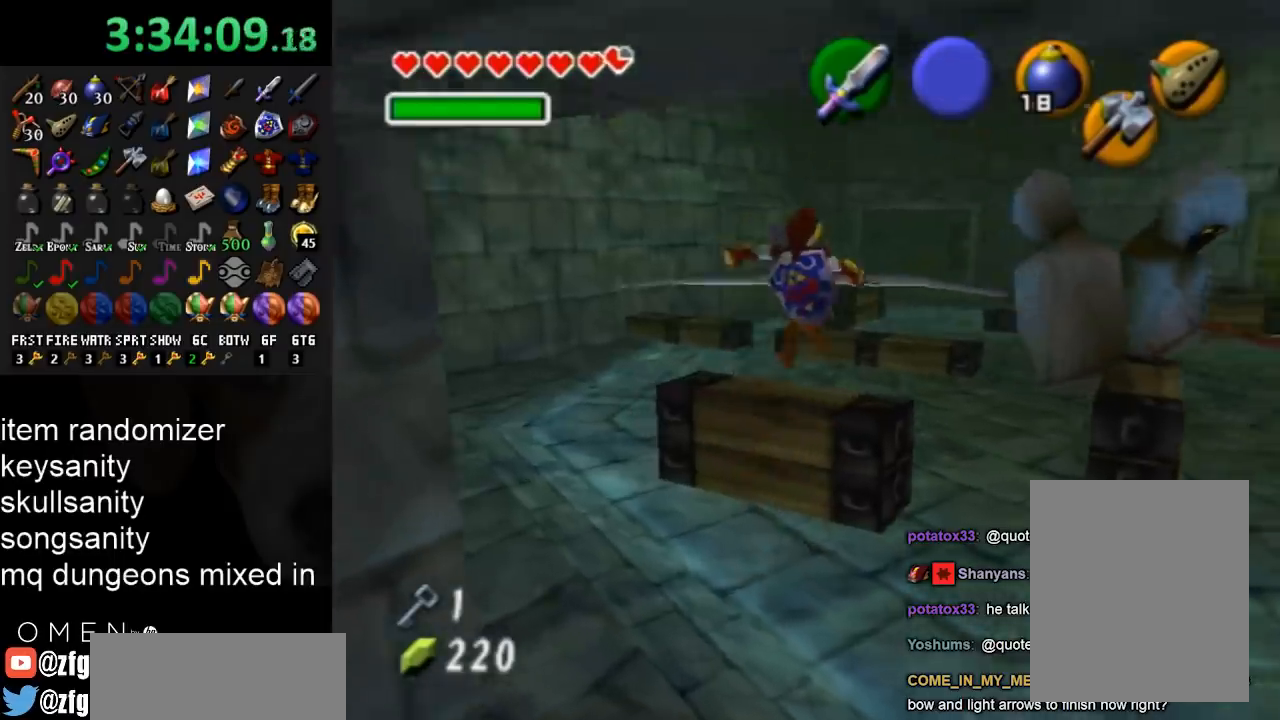
{"buttons": [], "left_stick": "up-left", "right_stick": "center", "events": [[167, "left_stick", "left"], [367, "A", "down"], [367, "left_stick", "up-left"], [467, "A", "up"]]}
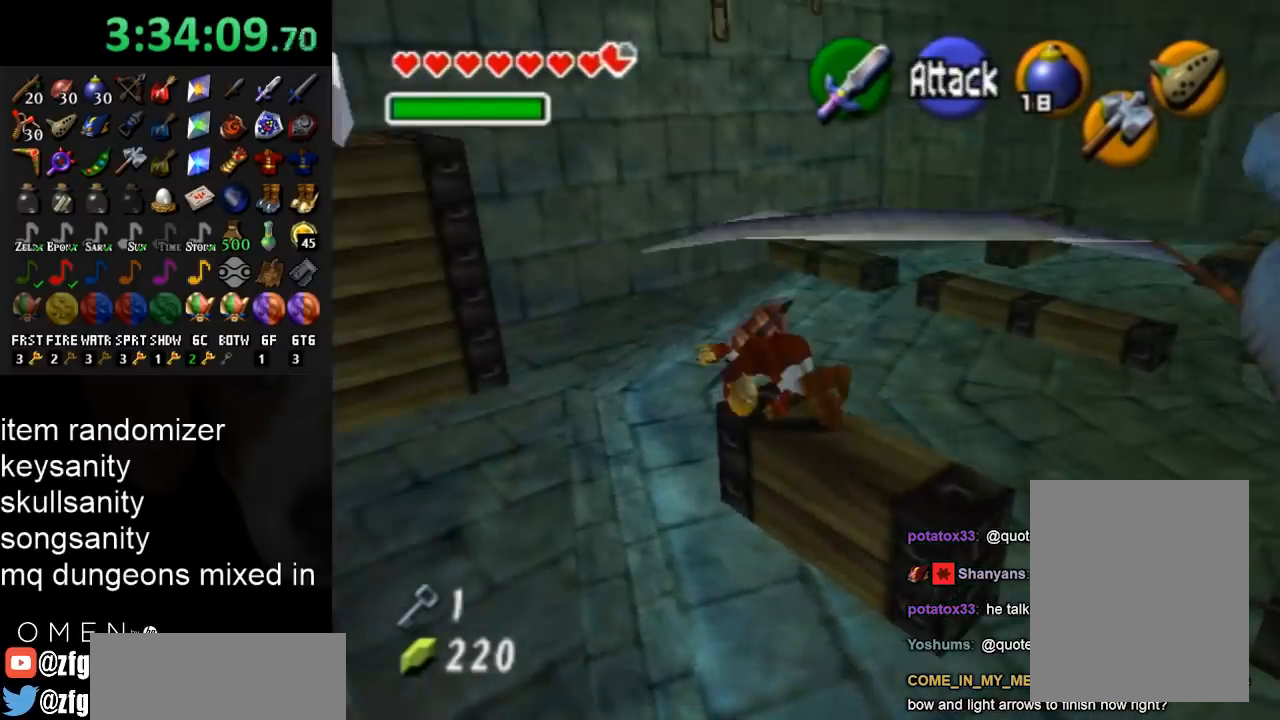
{"buttons": [], "left_stick": "up-left", "right_stick": "center", "events": [[67, "START", "down"], [267, "START", "up"]]}
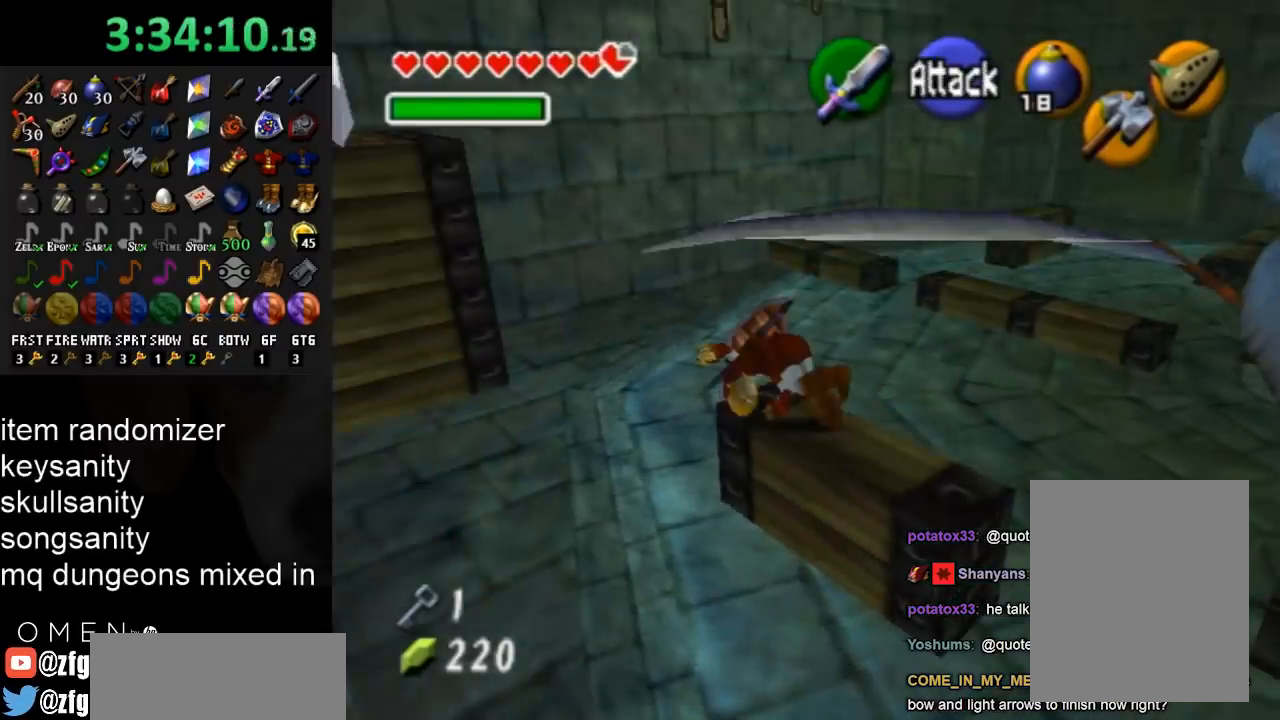
{"buttons": [], "left_stick": "up-left", "right_stick": "center", "events": []}
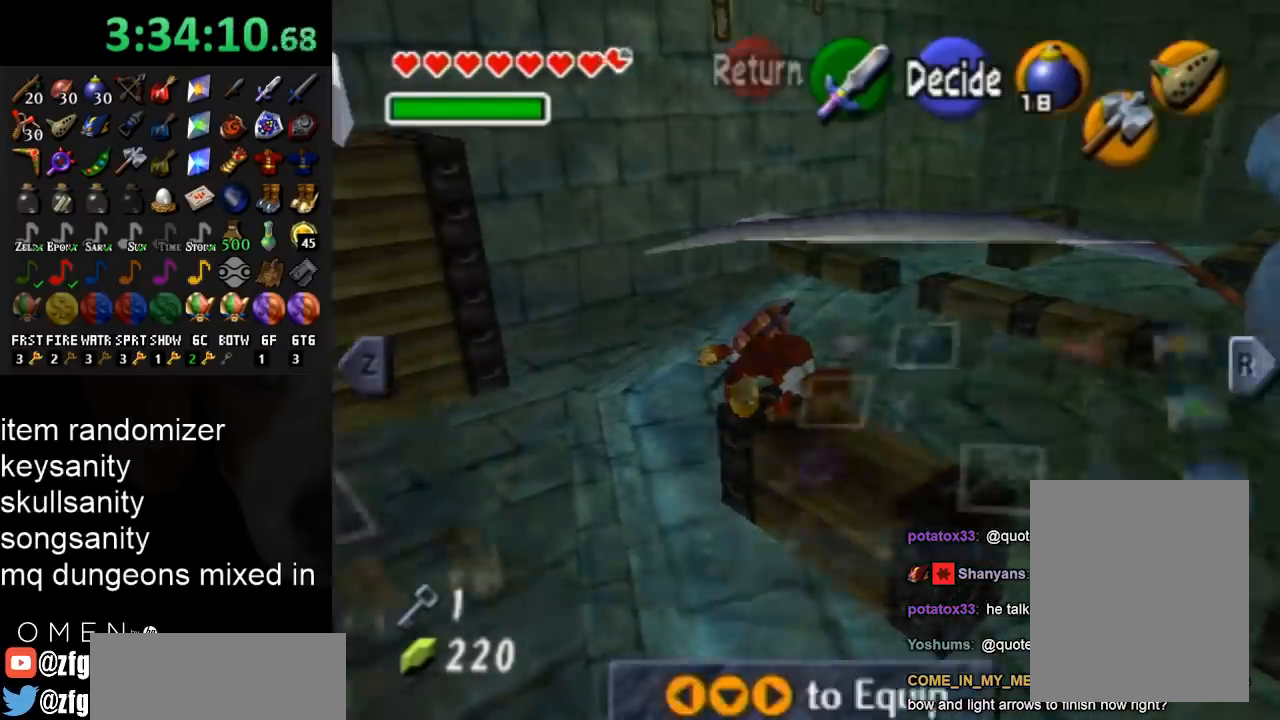
{"buttons": ["L1"], "left_stick": "up", "right_stick": "center", "events": [[167, "left_stick", "center"], [467, "L1", "down"], [467, "left_stick", "up"]]}
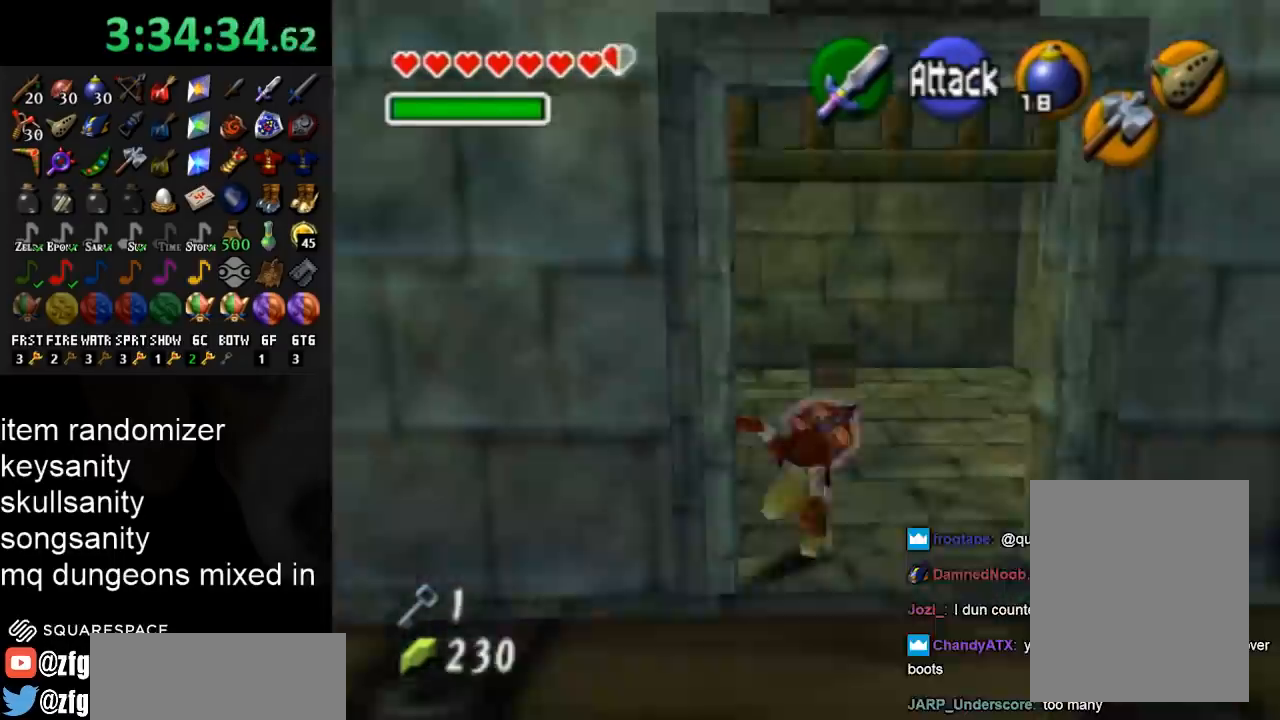
{"buttons": [], "left_stick": "up-right", "right_stick": "center", "events": [[33, "L1", "up"], [367, "left_stick", "up-right"]]}
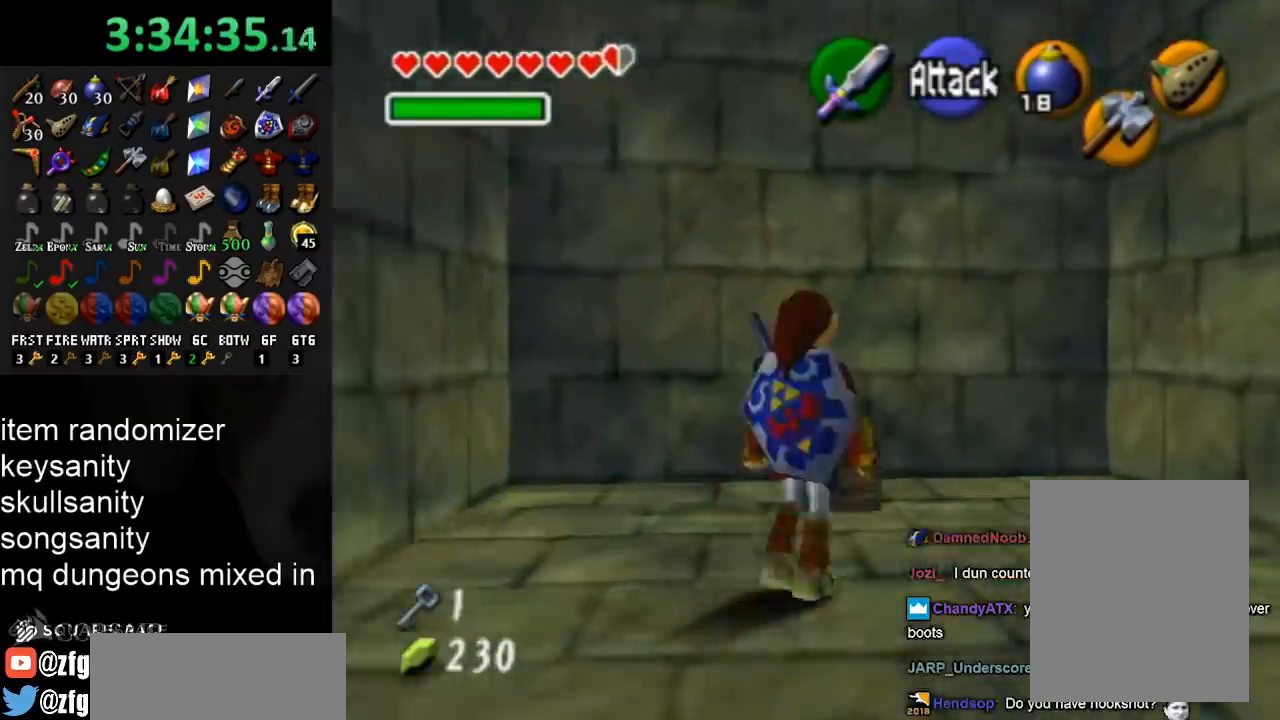
{"buttons": ["A"], "left_stick": "center", "right_stick": "center", "events": [[167, "A", "down"], [167, "left_stick", "center"], [233, "A", "up"], [333, "A", "down"], [400, "A", "up"], [467, "A", "down"]]}
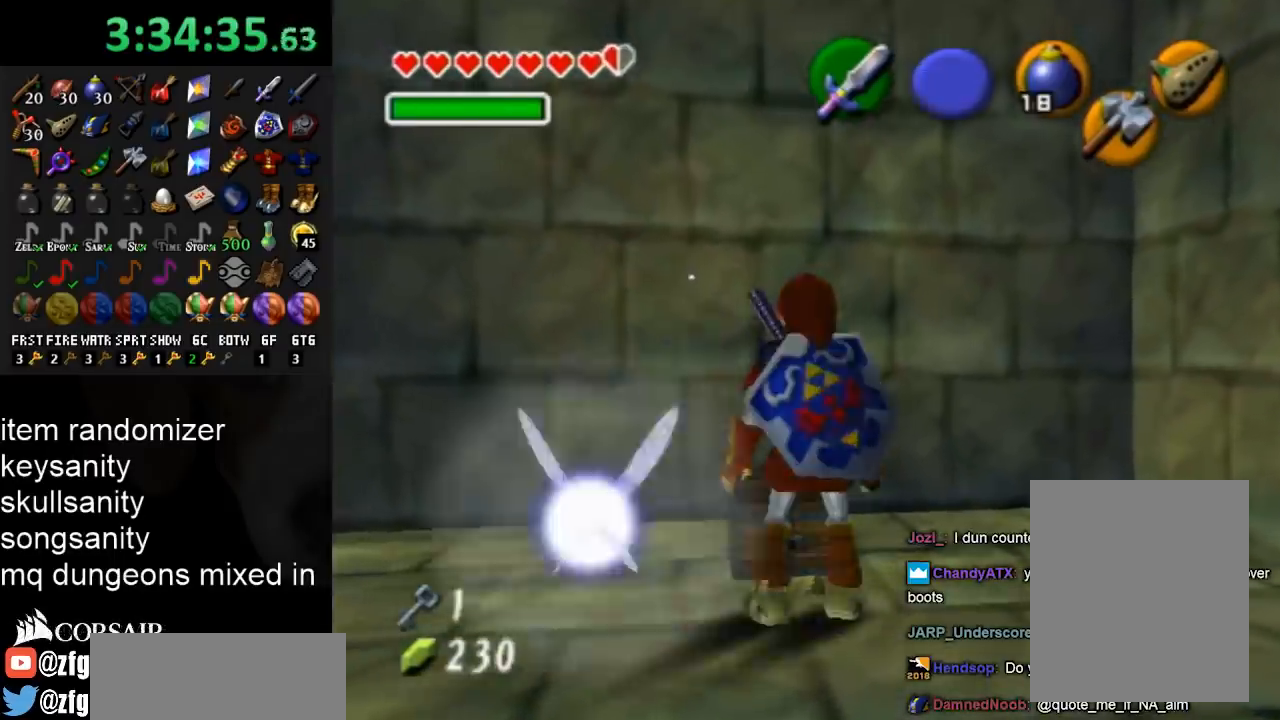
{"buttons": [], "left_stick": "center", "right_stick": "center", "events": [[33, "A", "up"]]}
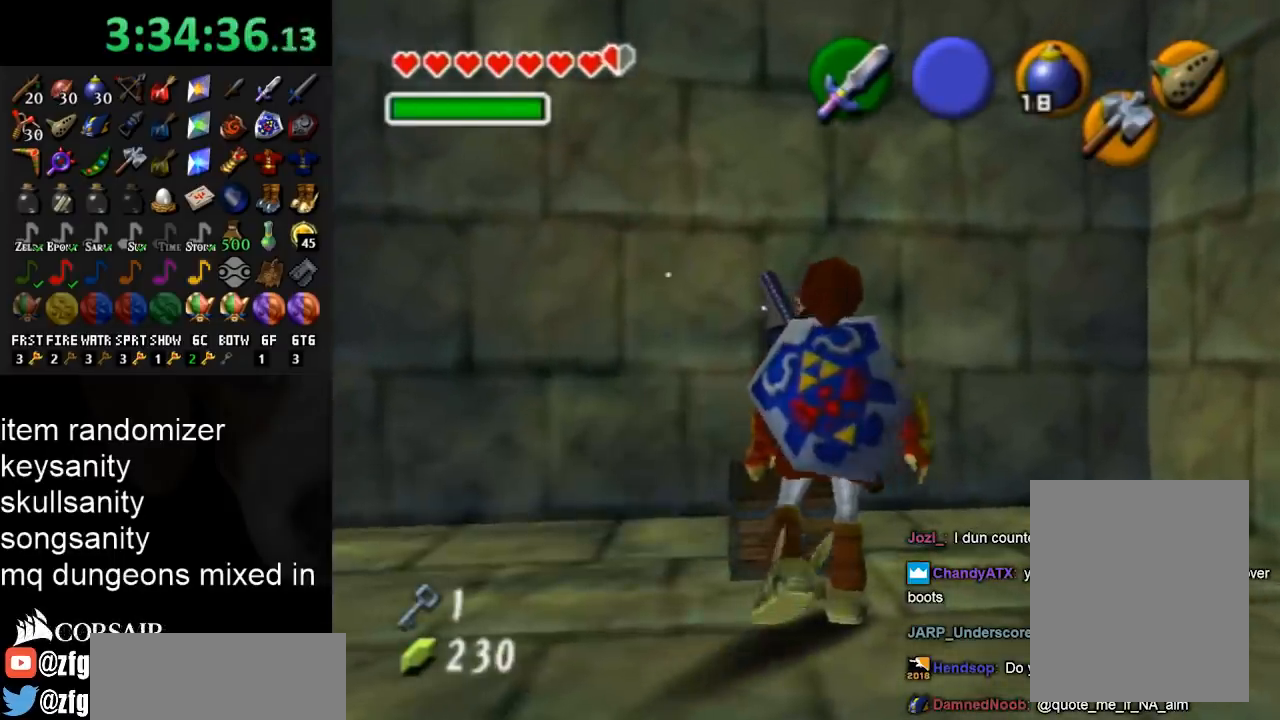
{"buttons": [], "left_stick": "down", "right_stick": "center", "events": [[333, "left_stick", "down"]]}
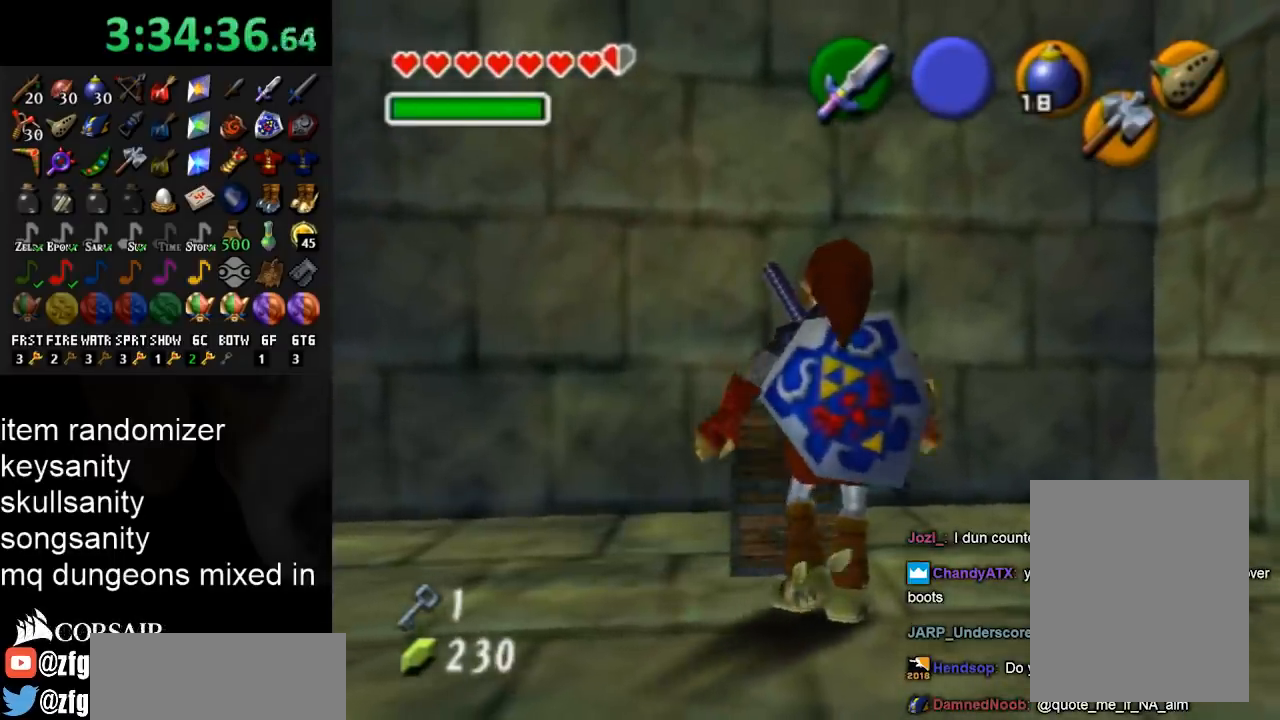
{"buttons": [], "left_stick": "down", "right_stick": "center", "events": []}
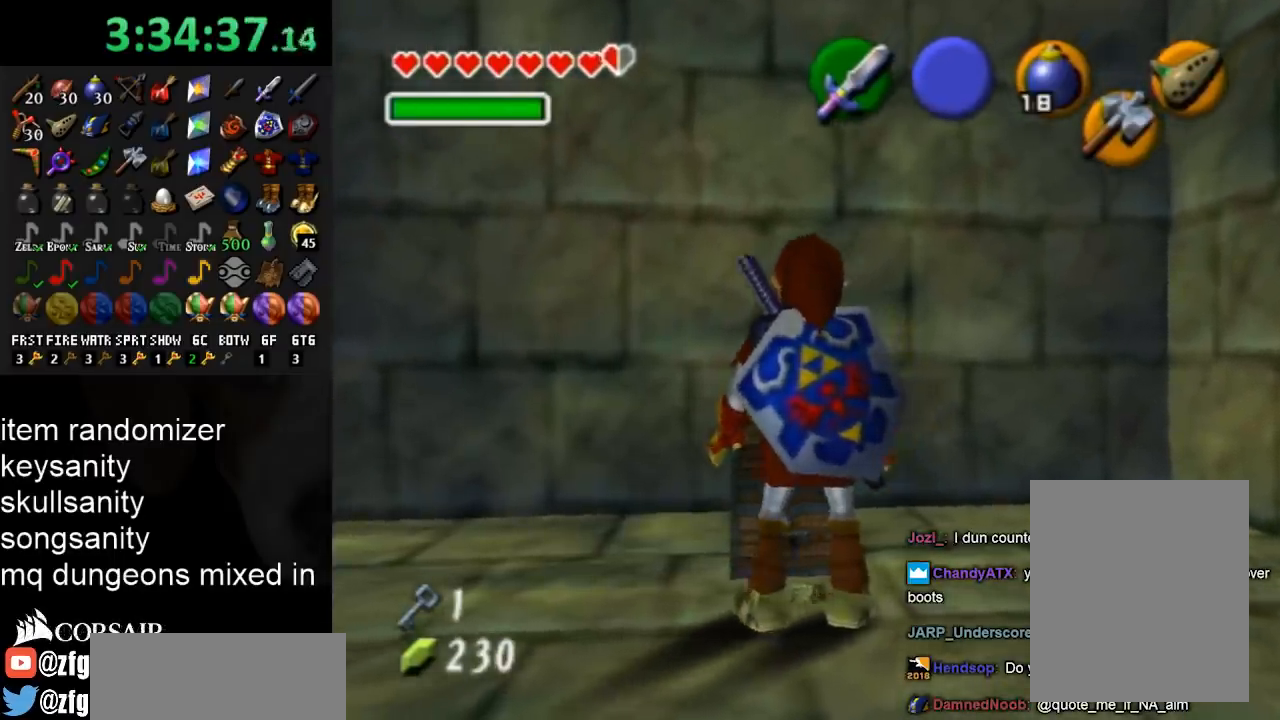
{"buttons": [], "left_stick": "down", "right_stick": "center", "events": []}
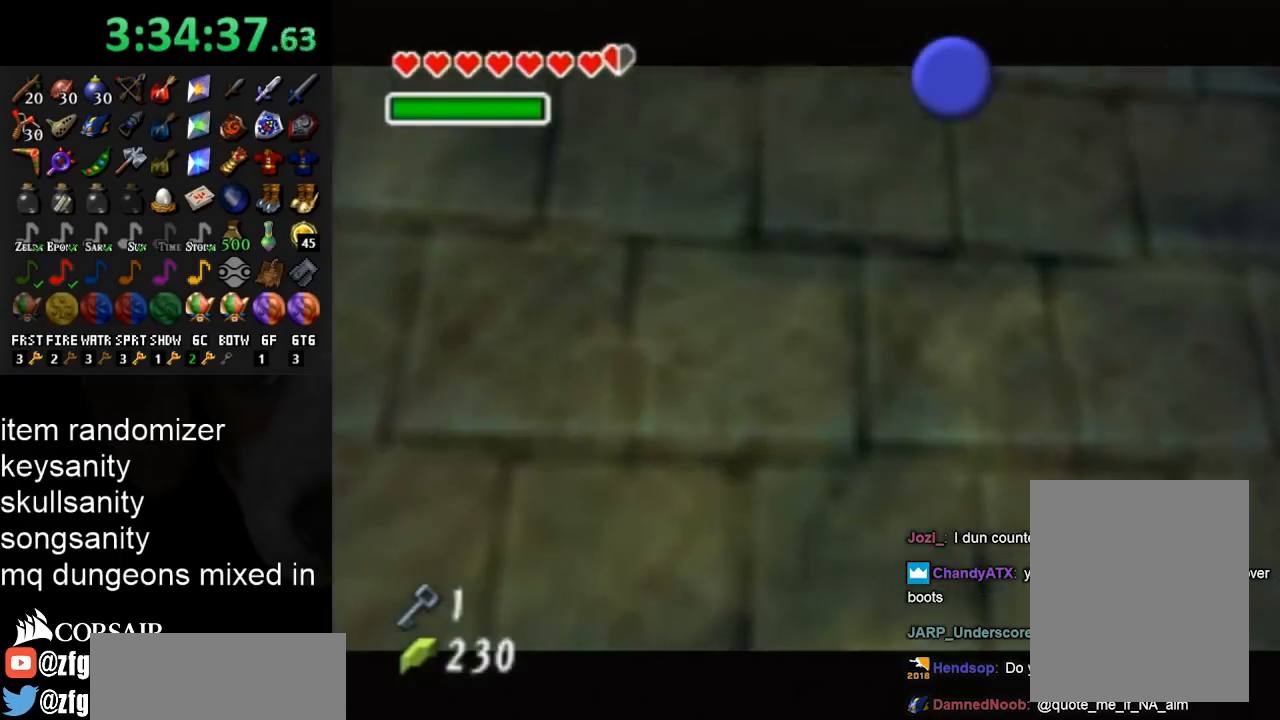
{"buttons": [], "left_stick": "down", "right_stick": "center", "events": []}
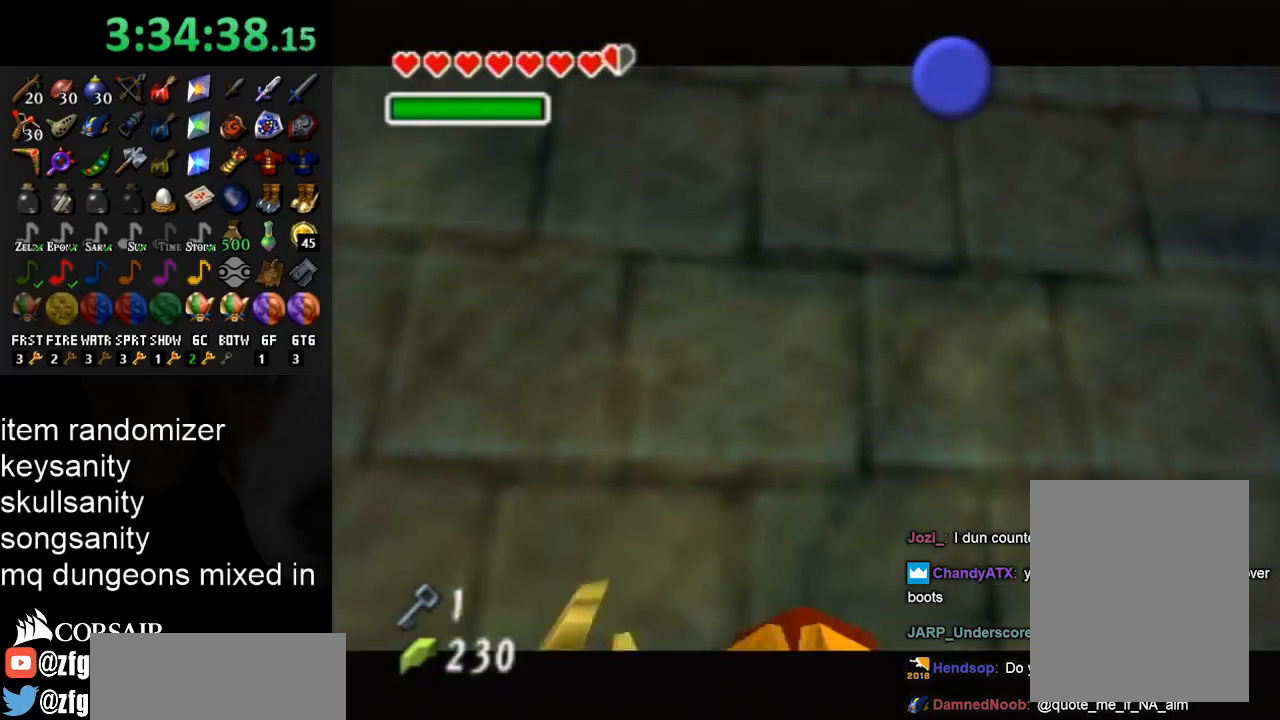
{"buttons": [], "left_stick": "down", "right_stick": "center", "events": []}
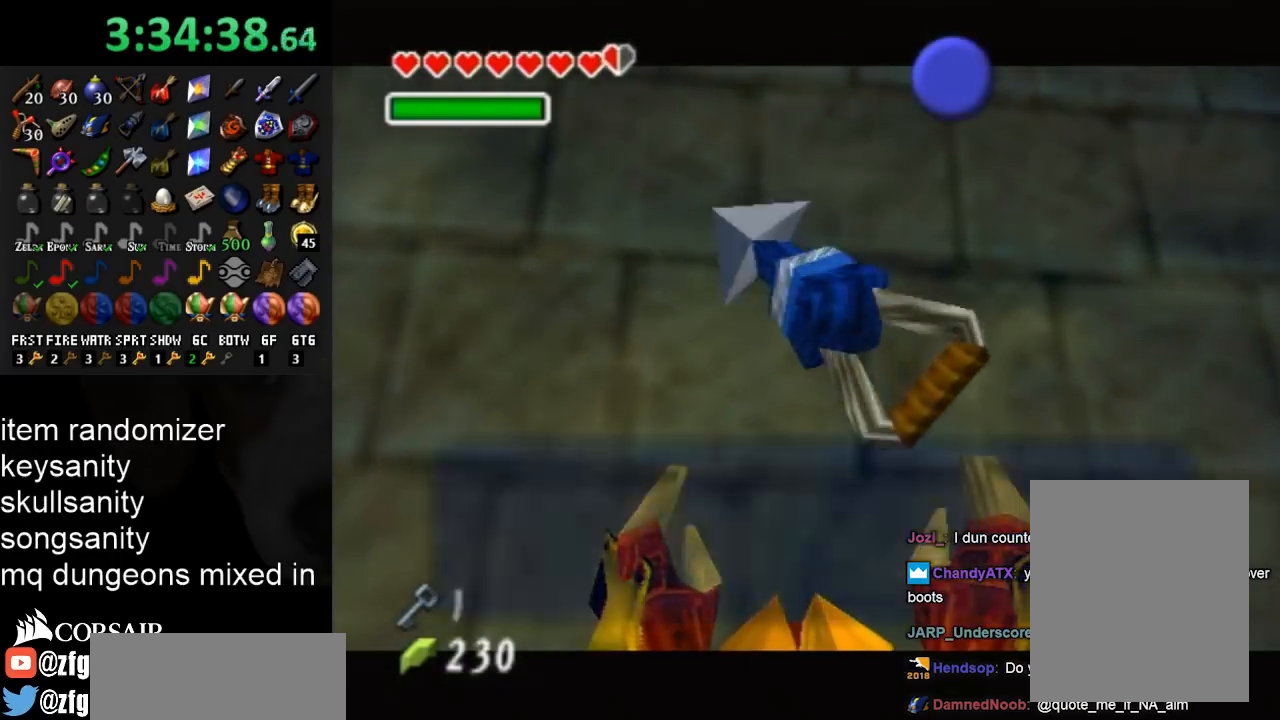
{"buttons": [], "left_stick": "down", "right_stick": "center", "events": []}
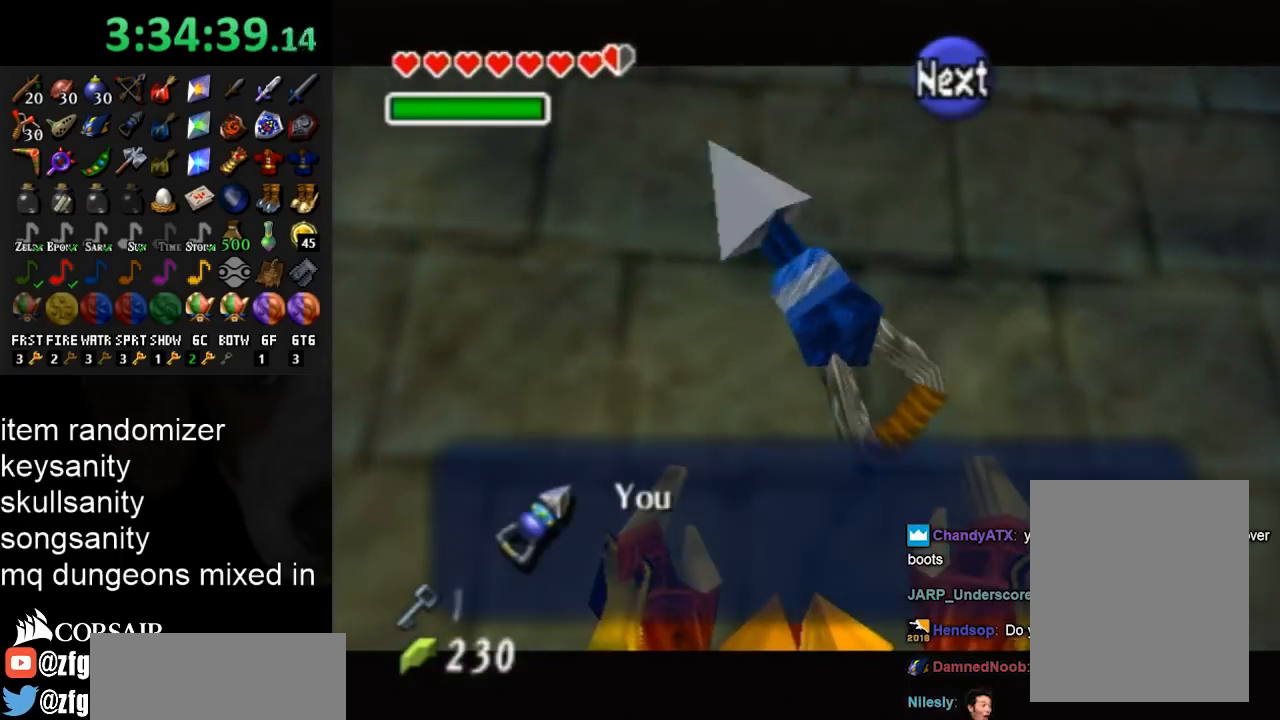
{"buttons": ["B"], "left_stick": "down", "right_stick": "center", "events": [[67, "A", "down"], [167, "A", "up"], [400, "B", "down"]]}
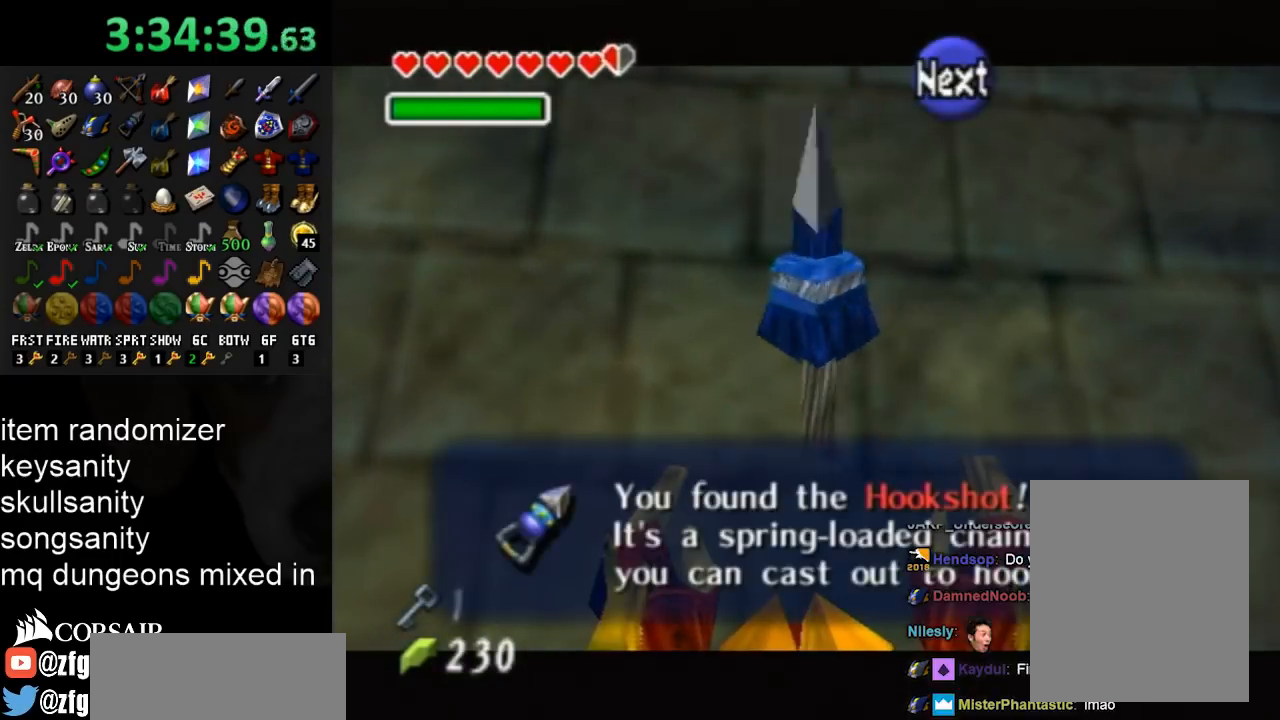
{"buttons": [], "left_stick": "down", "right_stick": "center", "events": [[33, "B", "up"]]}
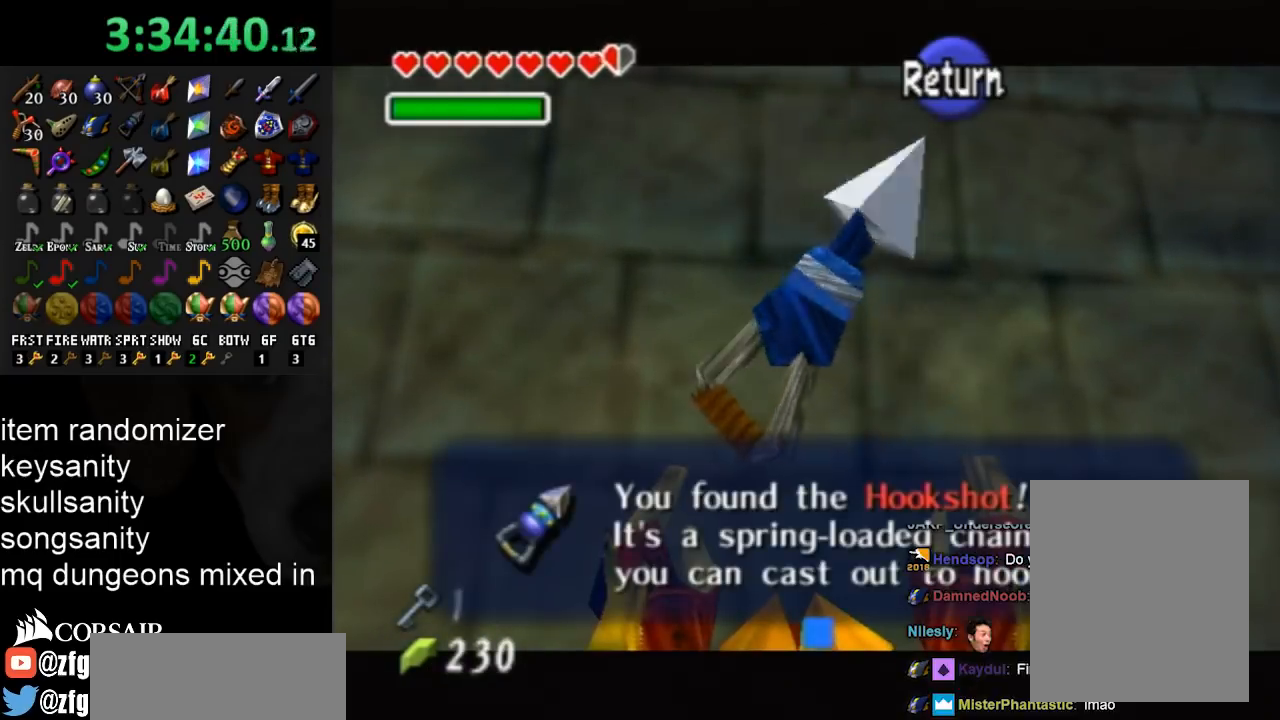
{"buttons": [], "left_stick": "center", "right_stick": "center", "events": [[300, "left_stick", "center"]]}
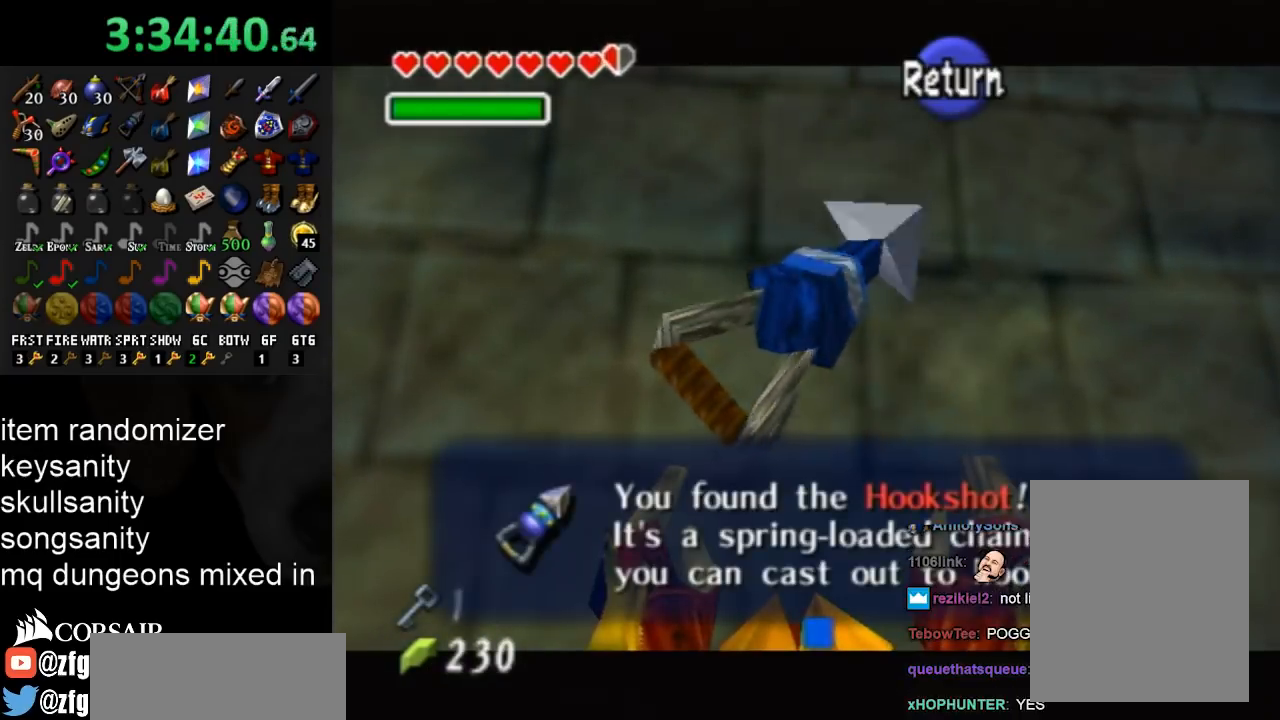
{"buttons": [], "left_stick": "center", "right_stick": "center", "events": []}
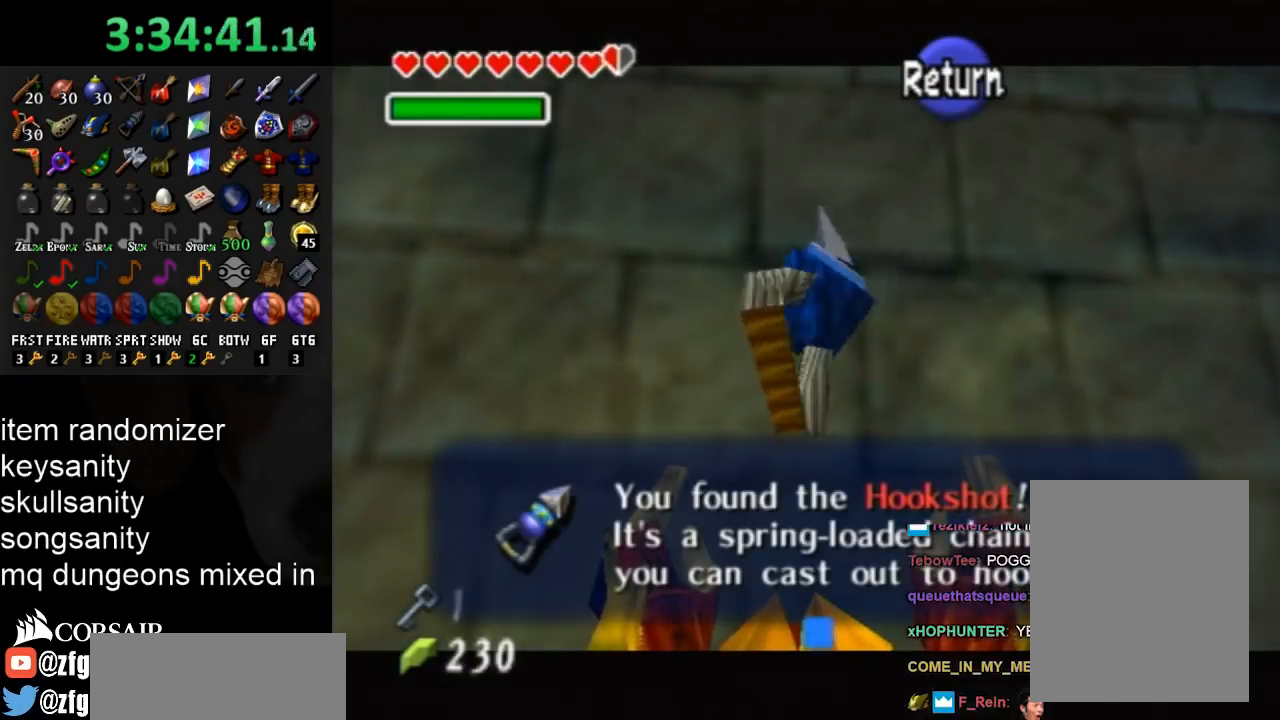
{"buttons": [], "left_stick": "center", "right_stick": "center", "events": []}
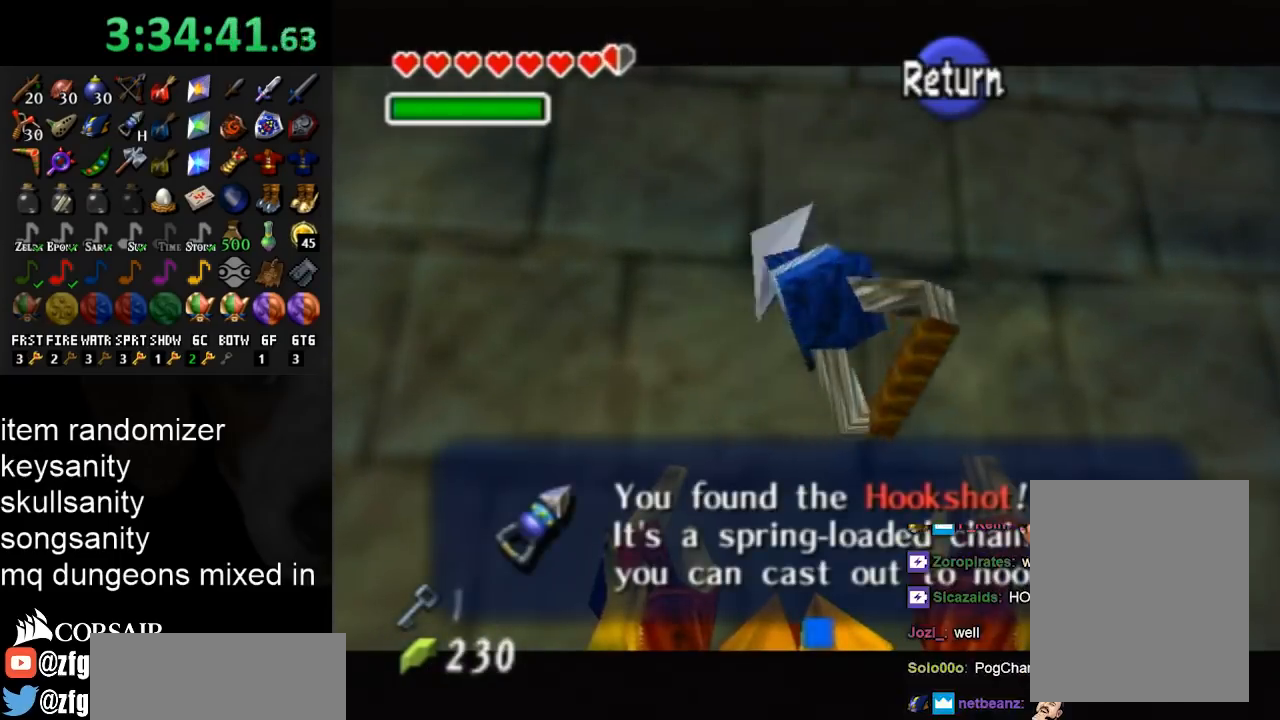
{"buttons": [], "left_stick": "center", "right_stick": "center", "events": []}